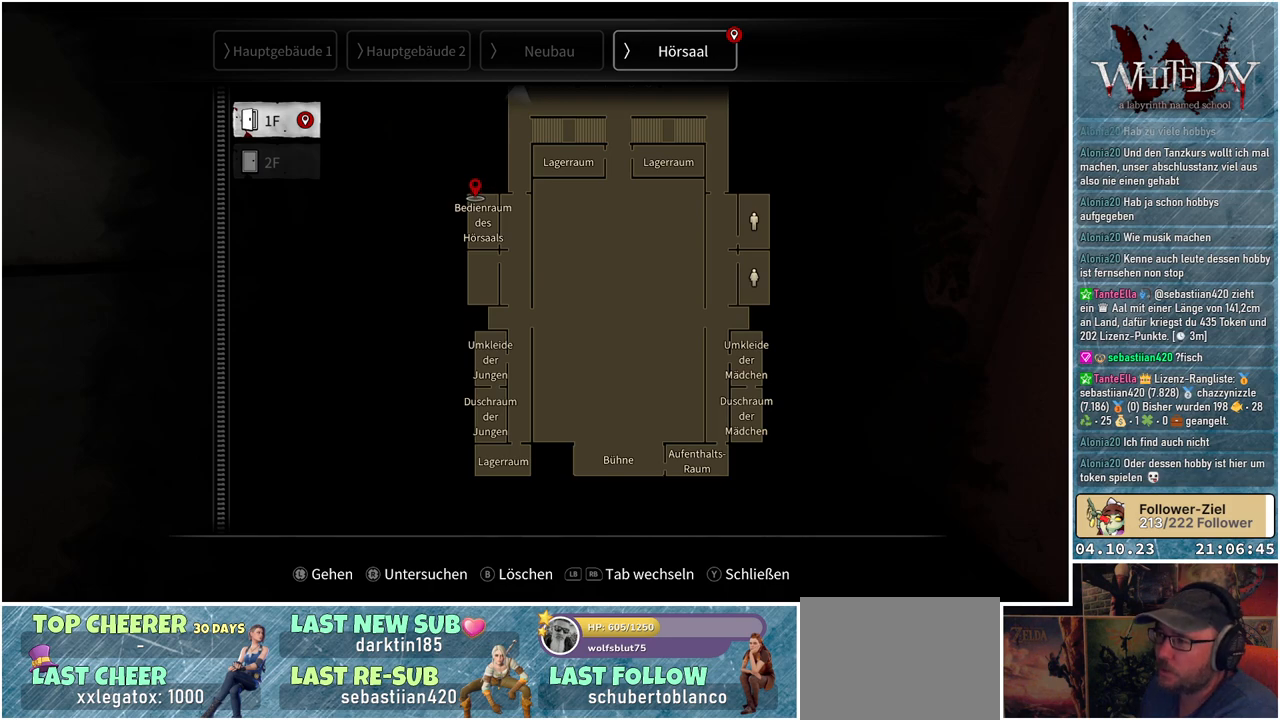
Gameplay with a controller (Xbox layout); each line is a JSON object with the inputs held at the frame after it. "events" lists button and stick changes between this image and that frame as [ms after this image, input, new state], when the widget could be followed in between. Not read: L3 R3.
{"buttons": [], "left_stick": "center", "right_stick": "up", "events": [[483, "right_stick", "up"]]}
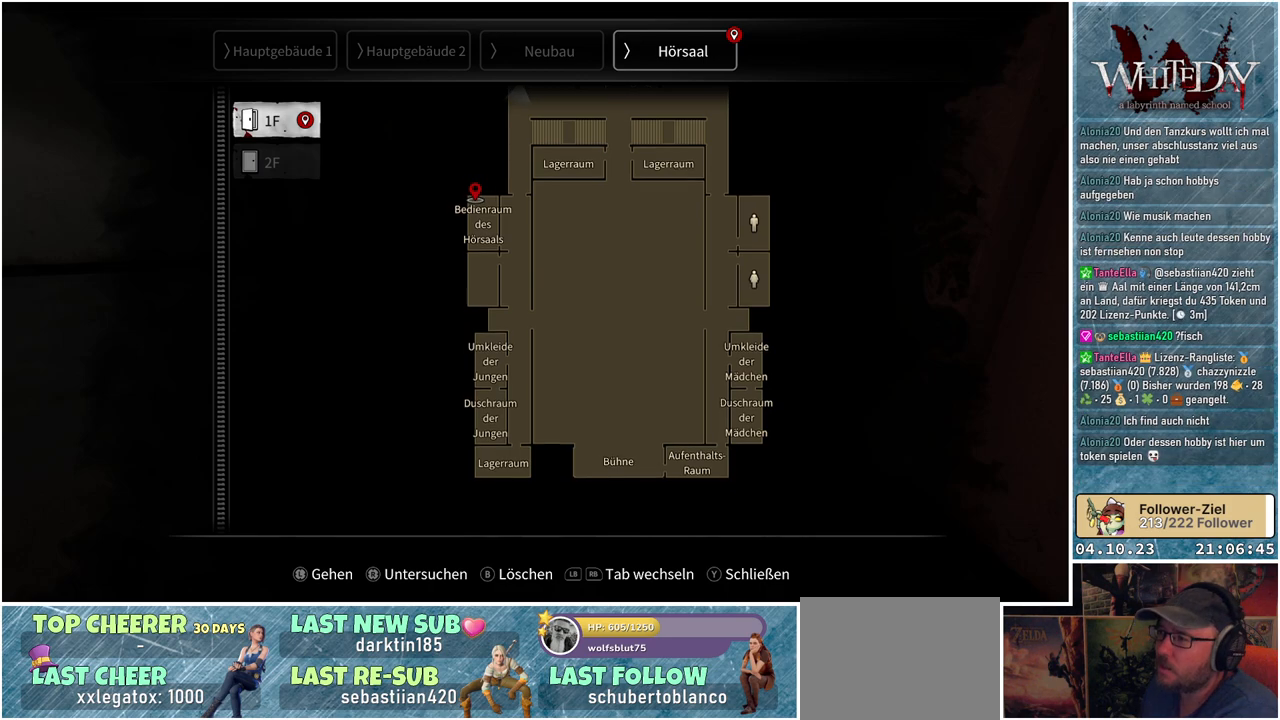
{"buttons": [], "left_stick": "center", "right_stick": "up", "events": [[217, "right_stick", "center"], [317, "right_stick", "up"]]}
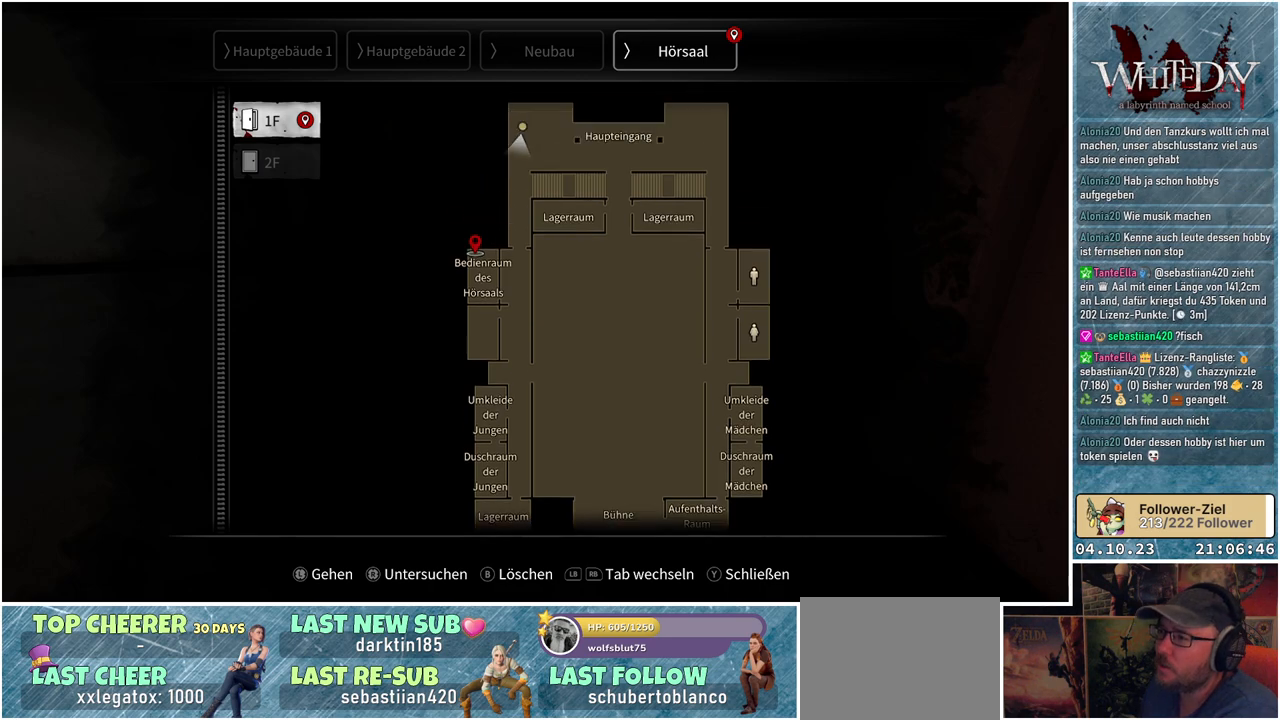
{"buttons": [], "left_stick": "center", "right_stick": "center", "events": [[133, "right_stick", "center"]]}
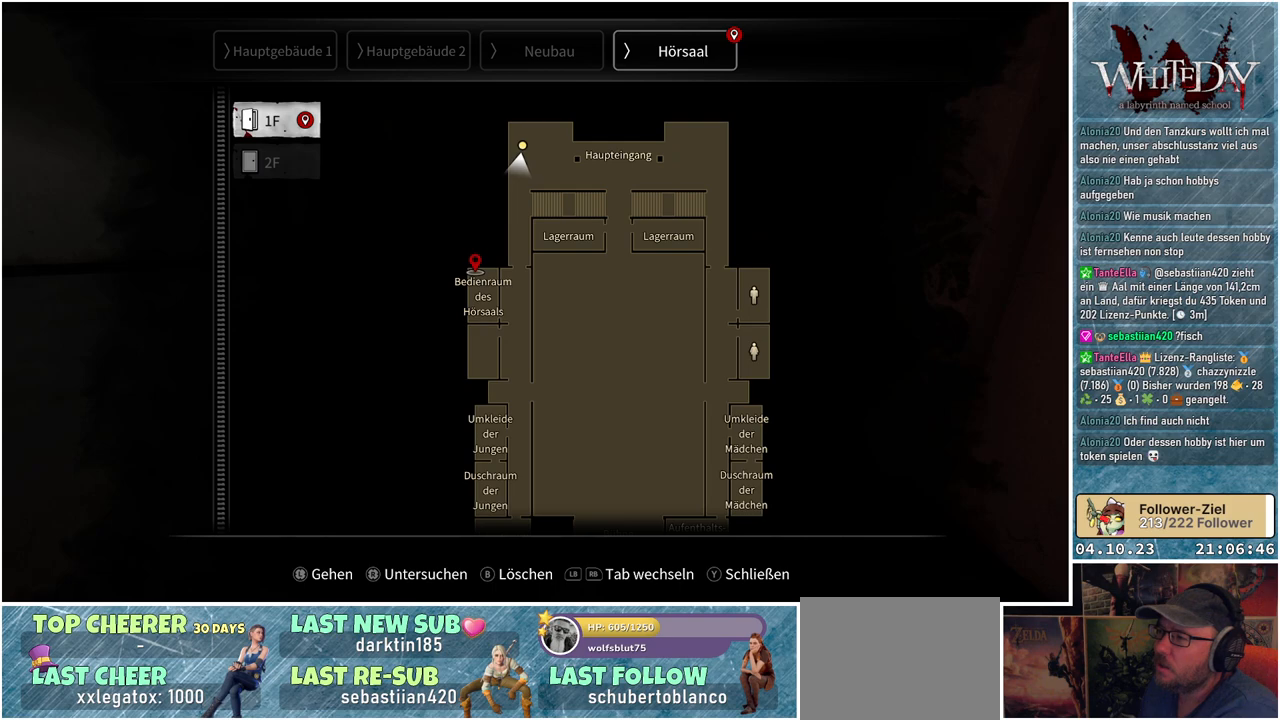
{"buttons": [], "left_stick": "center", "right_stick": "center", "events": []}
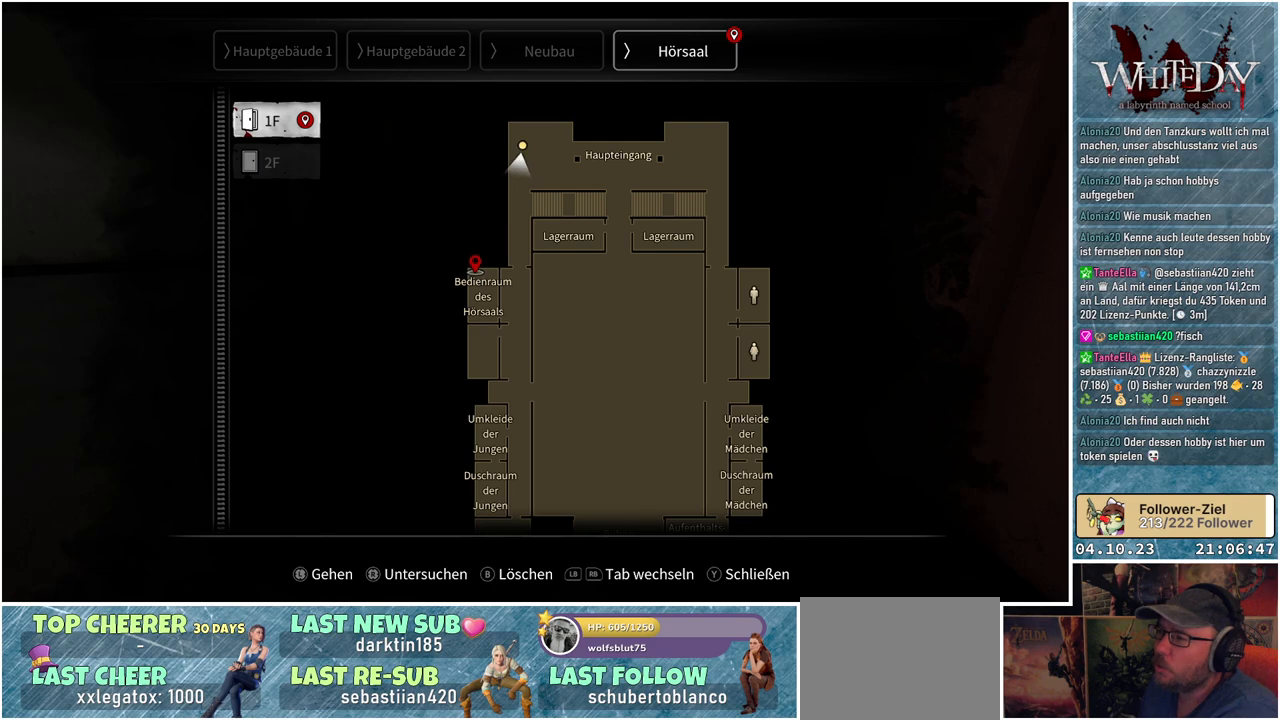
{"buttons": [], "left_stick": "center", "right_stick": "center", "events": []}
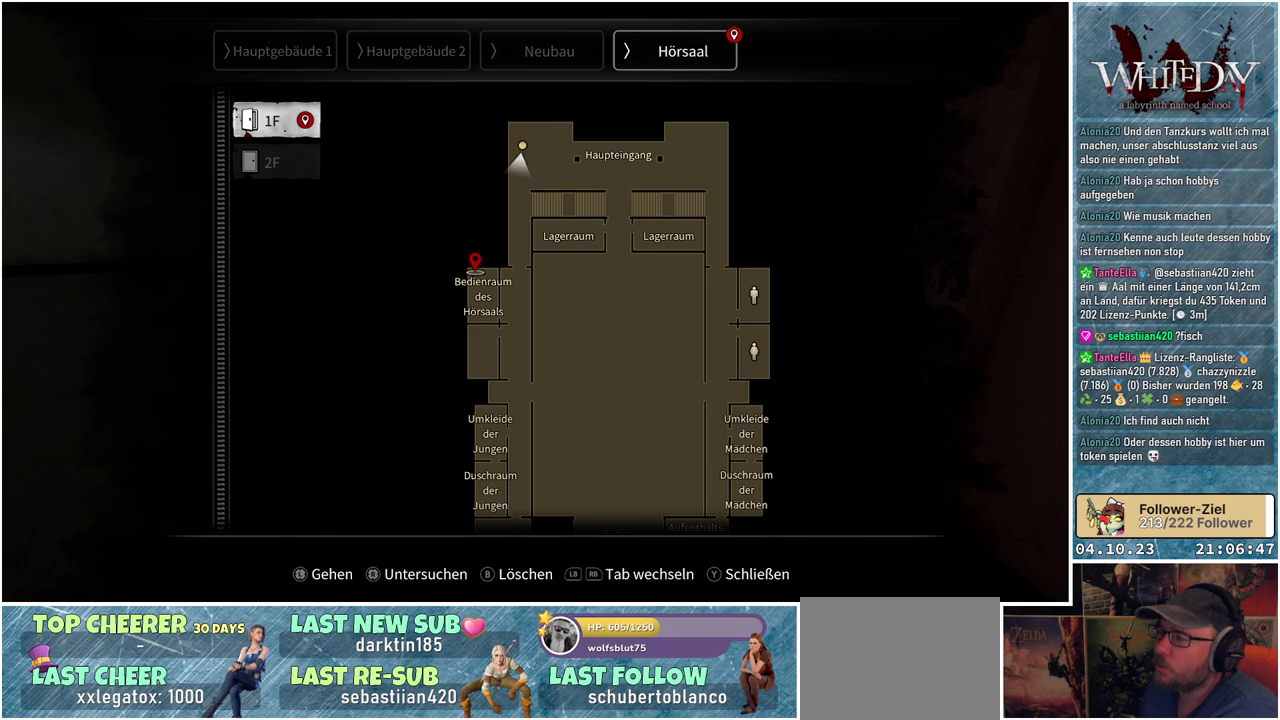
{"buttons": [], "left_stick": "center", "right_stick": "center", "events": []}
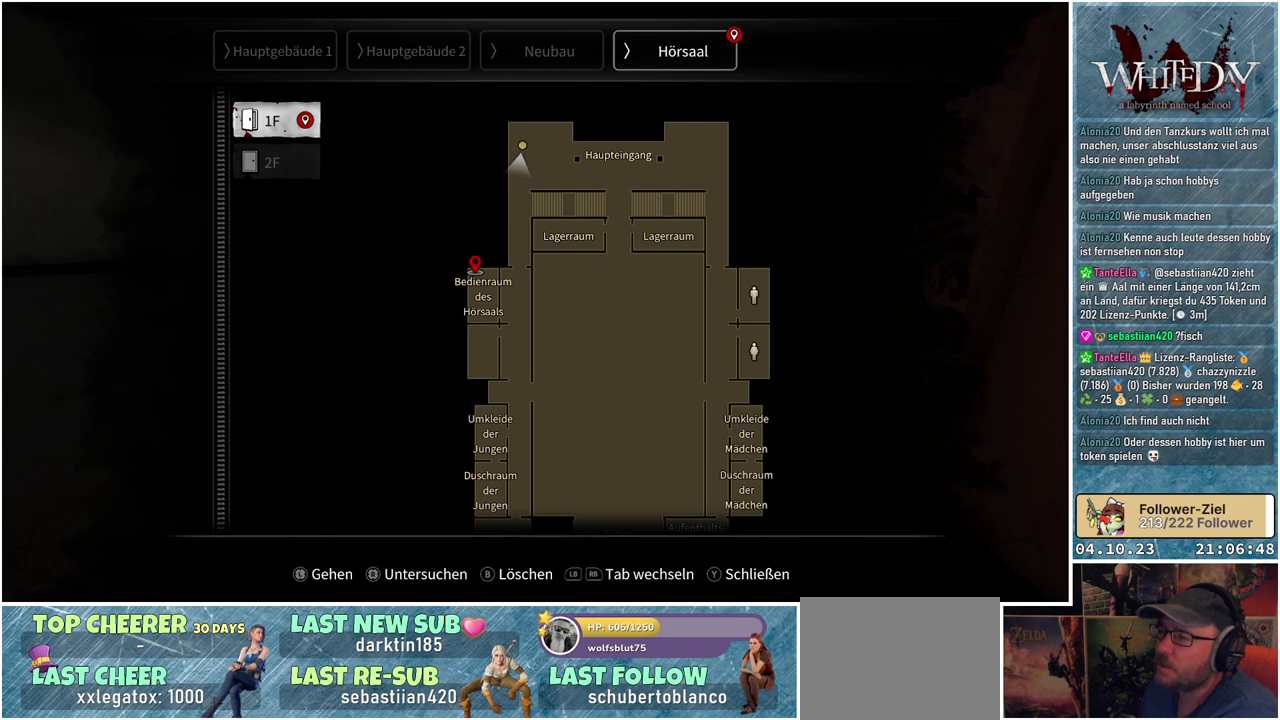
{"buttons": [], "left_stick": "center", "right_stick": "center", "events": []}
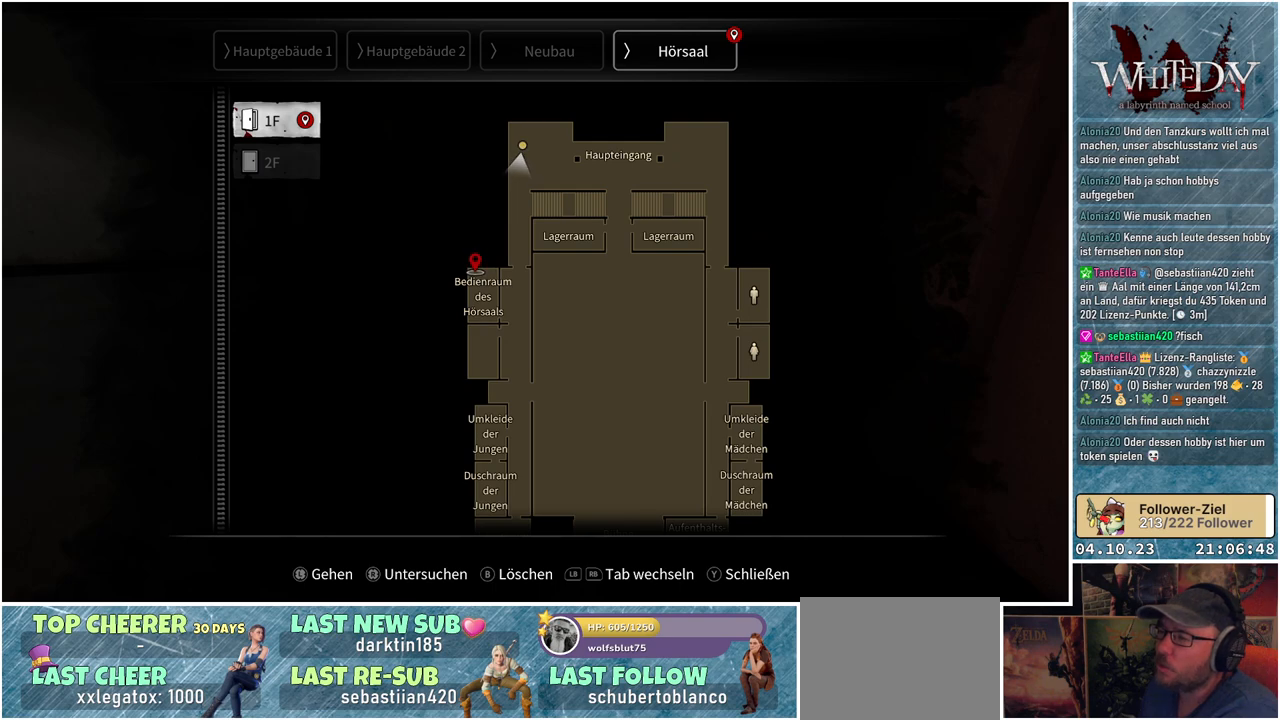
{"buttons": [], "left_stick": "center", "right_stick": "center", "events": []}
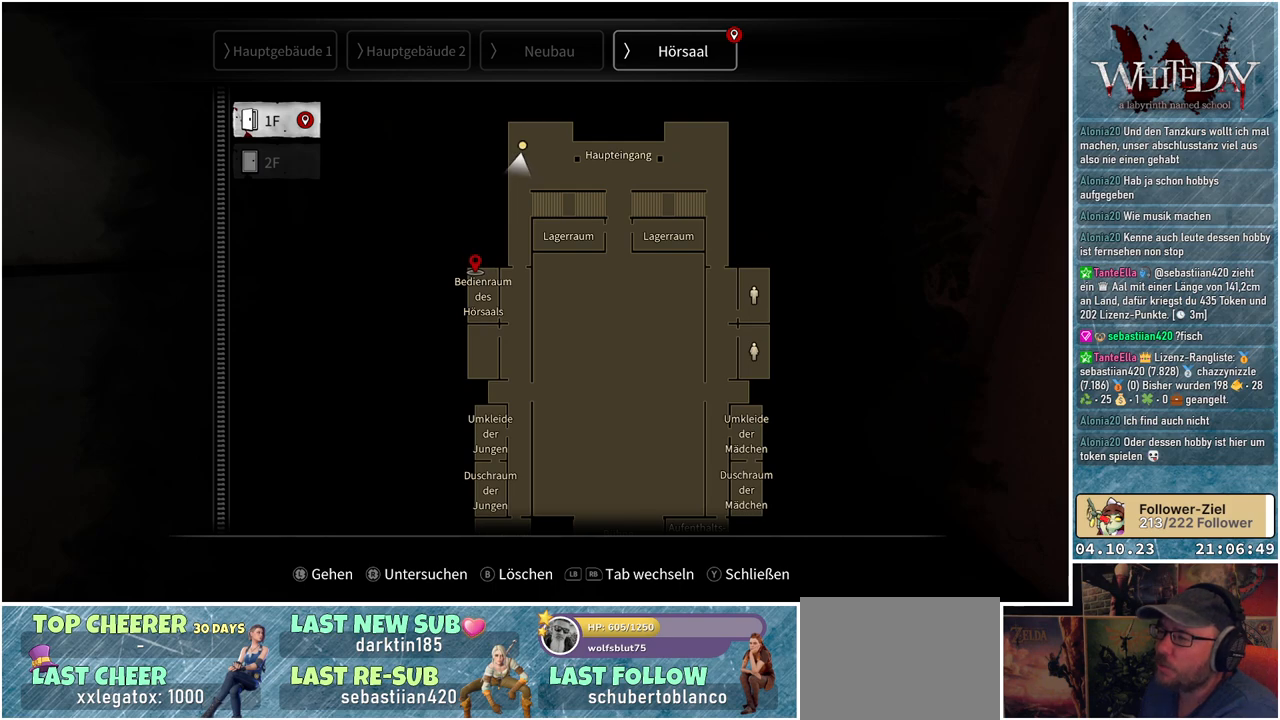
{"buttons": [], "left_stick": "center", "right_stick": "center", "events": [[100, "B", "down"], [167, "B", "up"]]}
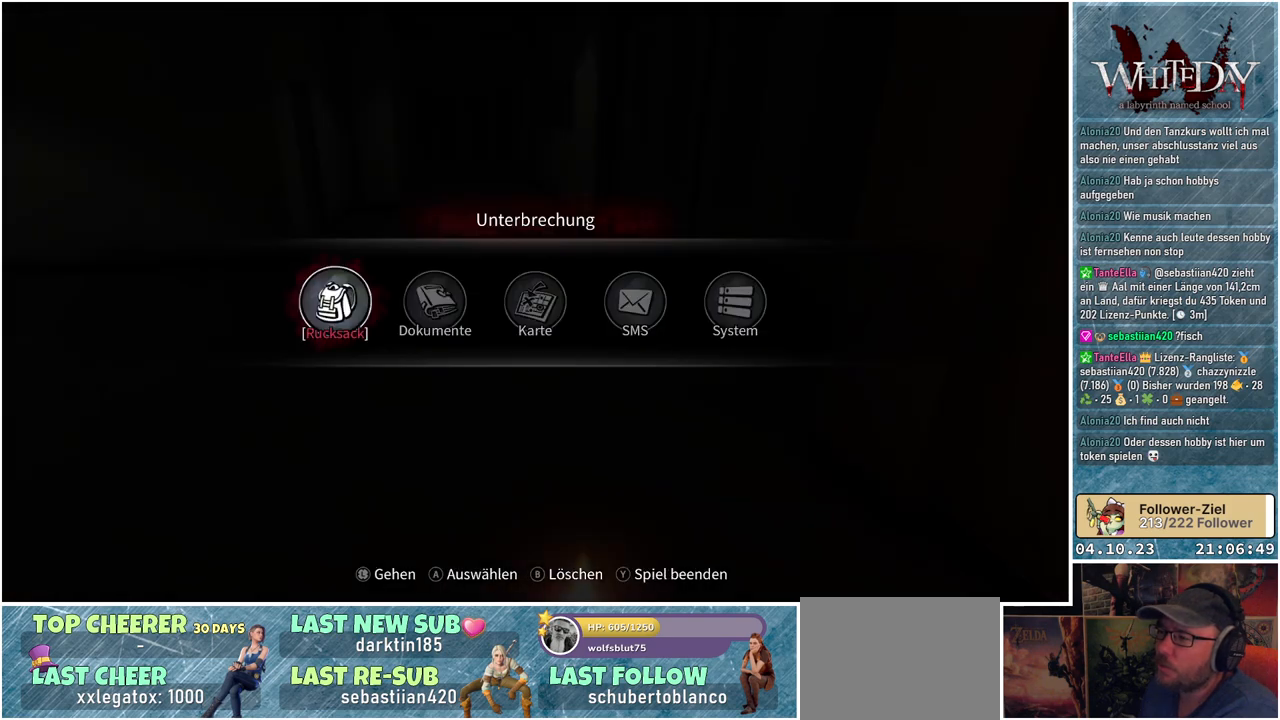
{"buttons": [], "left_stick": "center", "right_stick": "center", "events": [[183, "B", "down"], [233, "B", "up"]]}
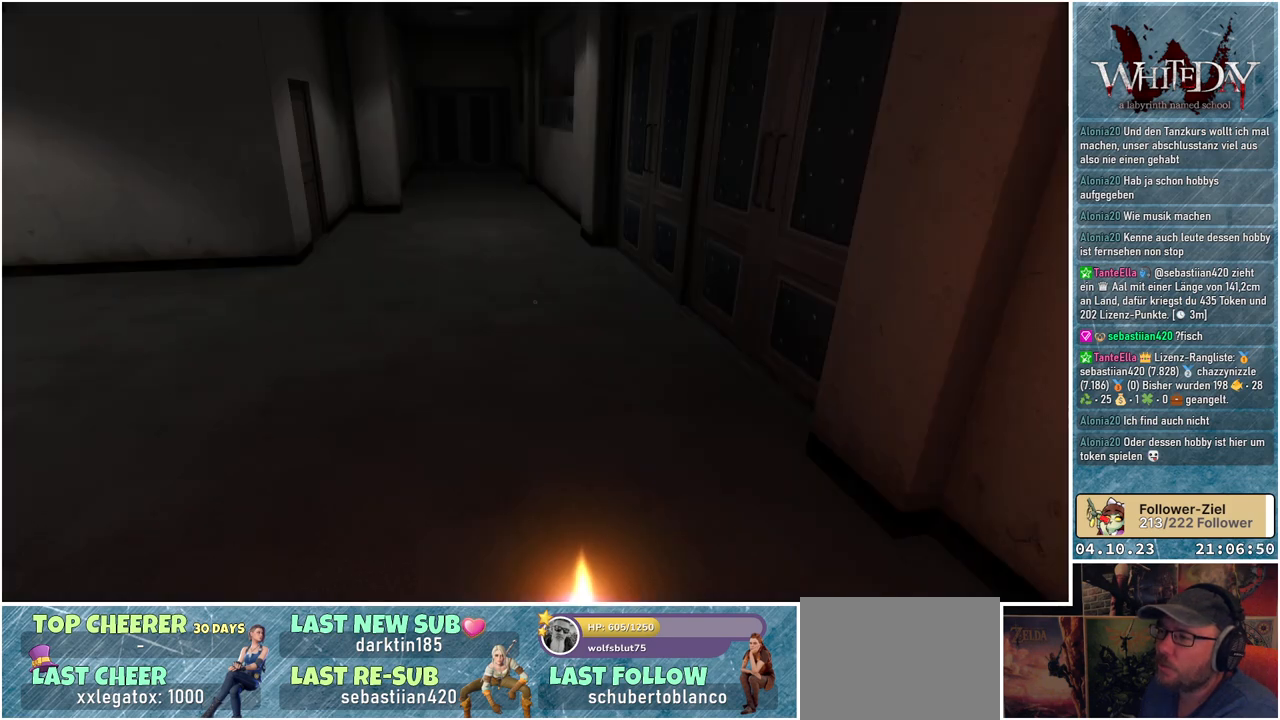
{"buttons": [], "left_stick": "up", "right_stick": "center", "events": [[33, "left_stick", "up"], [50, "right_stick", "right"], [400, "right_stick", "center"]]}
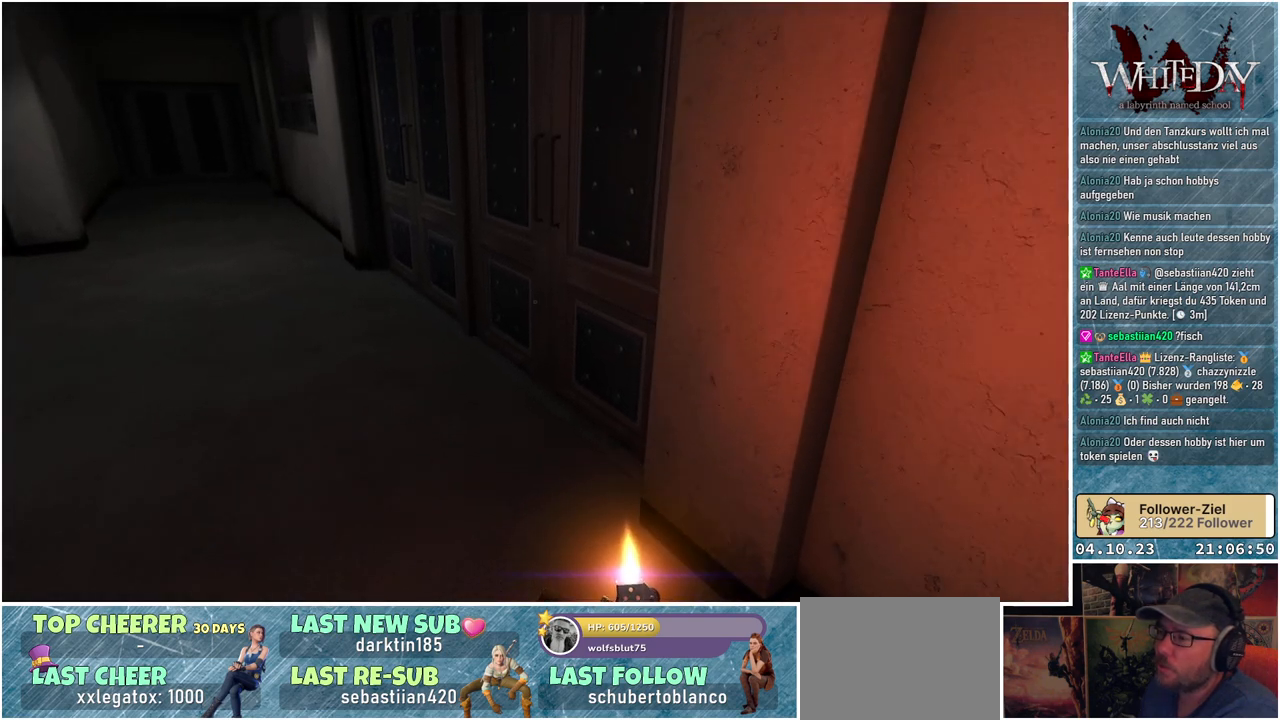
{"buttons": [], "left_stick": "up", "right_stick": "center", "events": []}
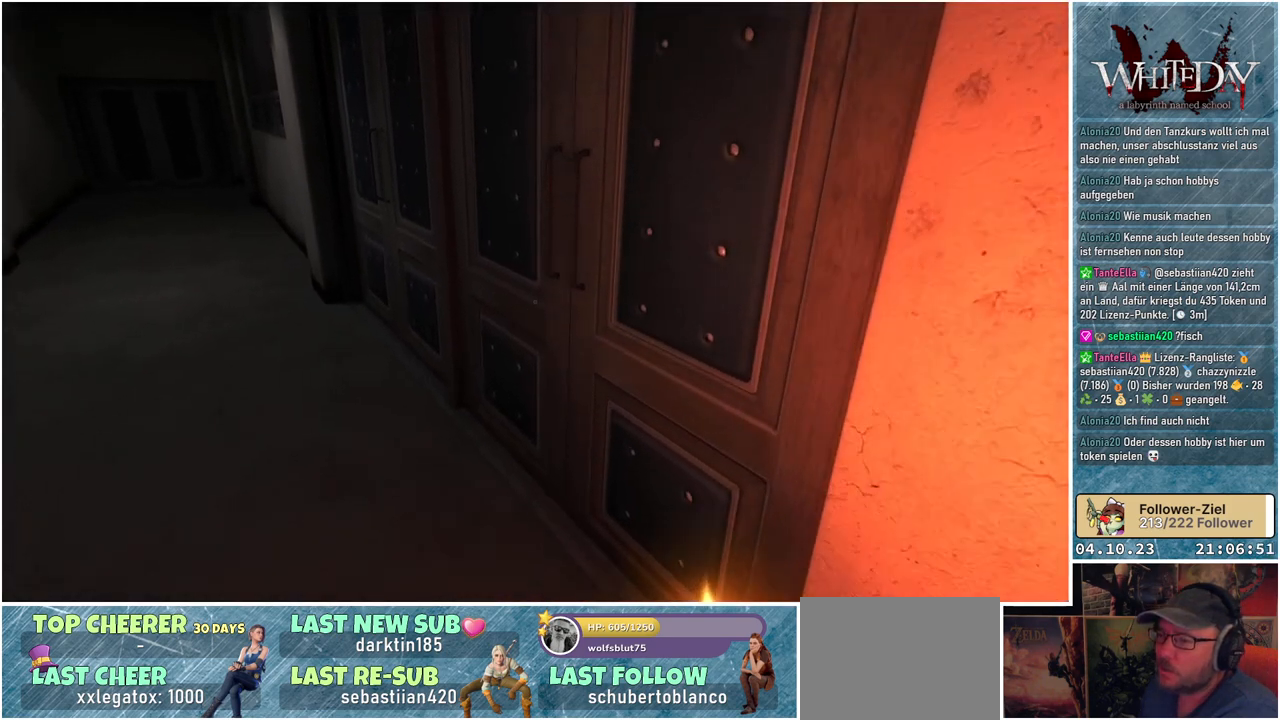
{"buttons": [], "left_stick": "up", "right_stick": "center", "events": []}
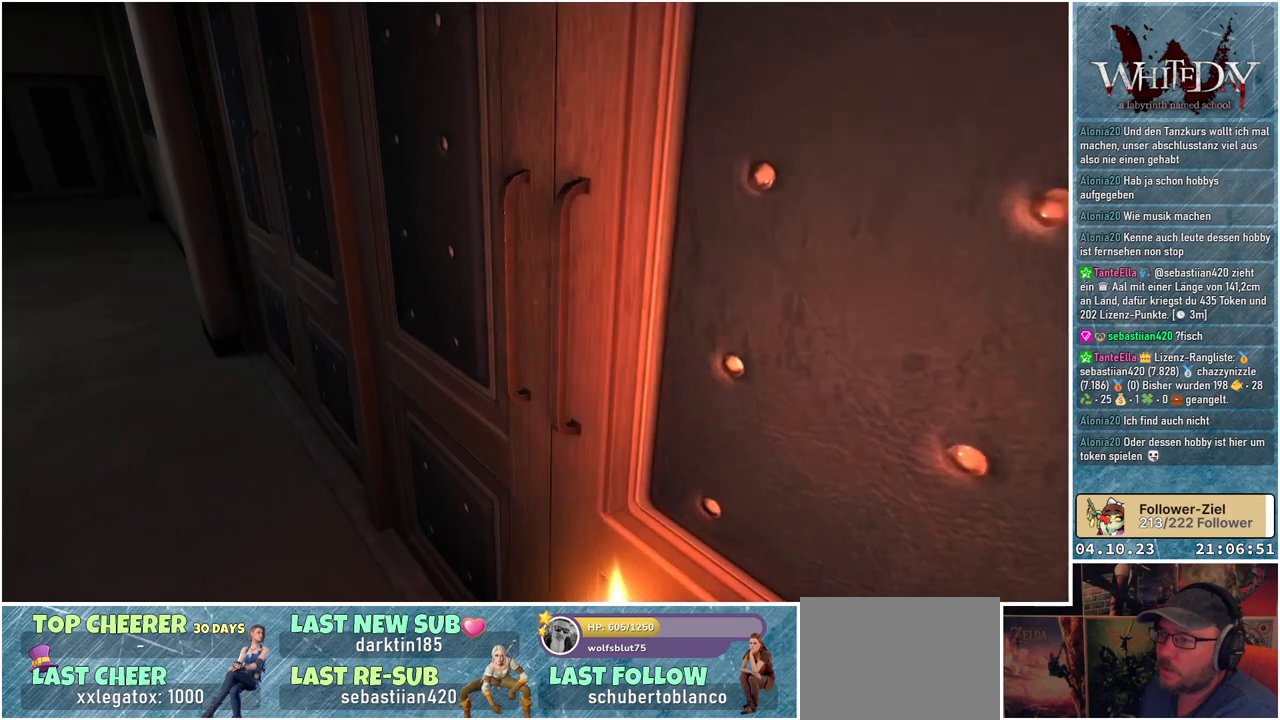
{"buttons": [], "left_stick": "up-left", "right_stick": "center", "events": [[33, "left_stick", "up-left"]]}
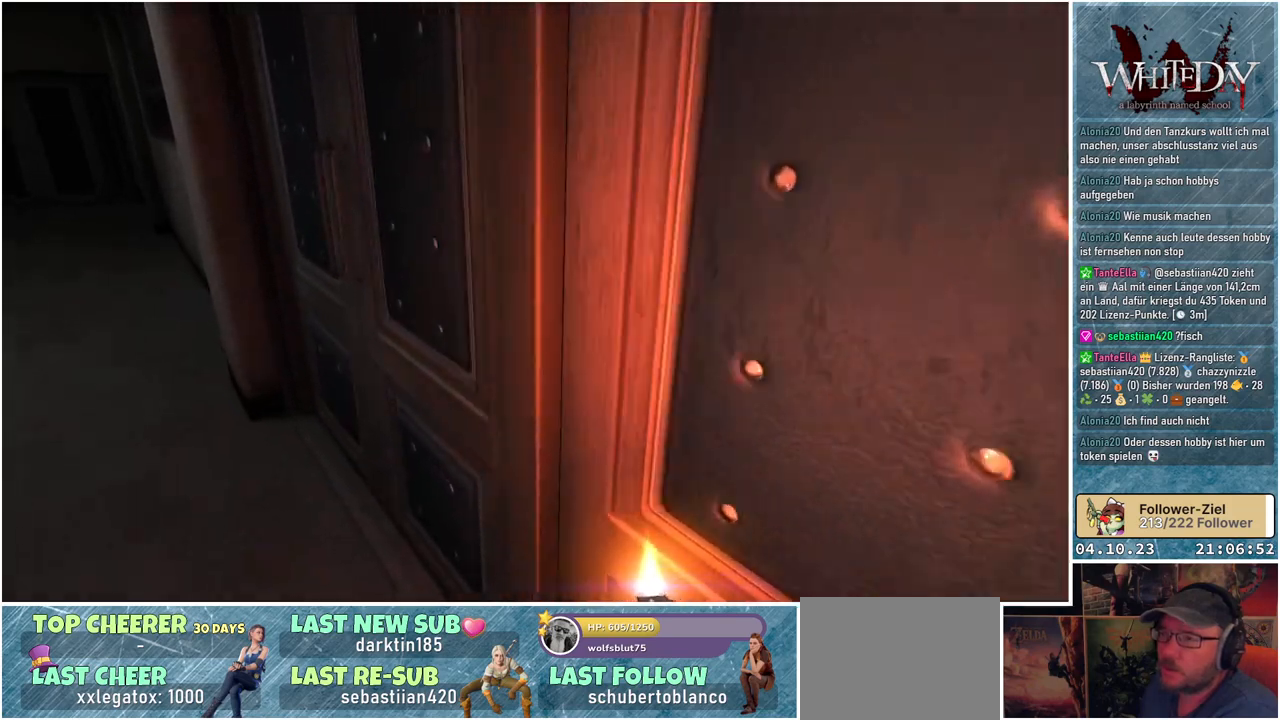
{"buttons": [], "left_stick": "up-left", "right_stick": "left", "events": [[467, "right_stick", "left"]]}
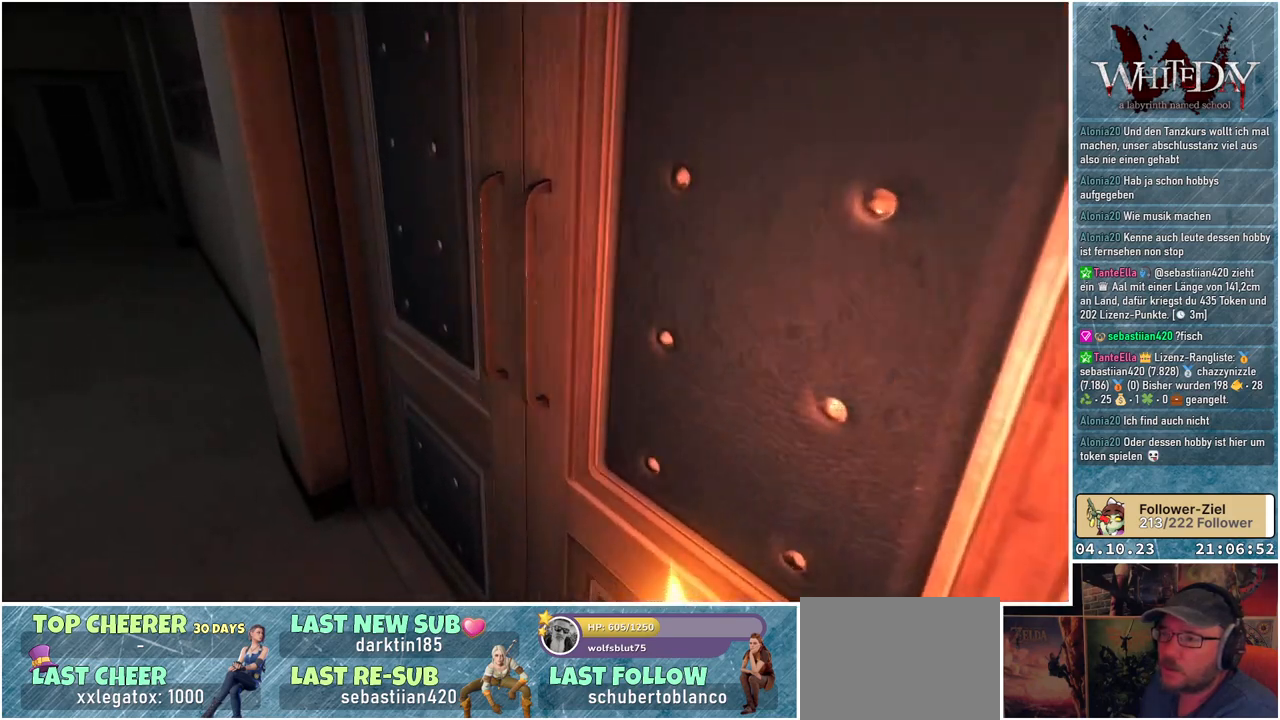
{"buttons": [], "left_stick": "up-left", "right_stick": "left", "events": []}
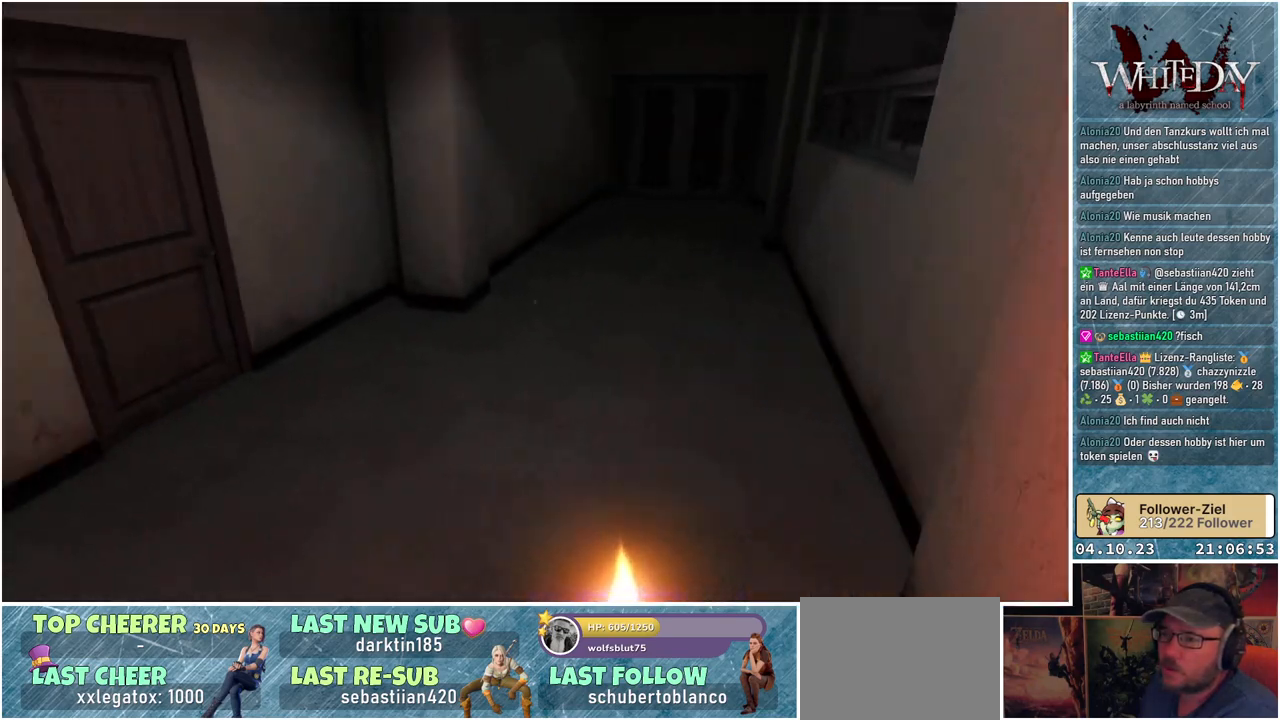
{"buttons": [], "left_stick": "up", "right_stick": "left", "events": [[17, "left_stick", "up"]]}
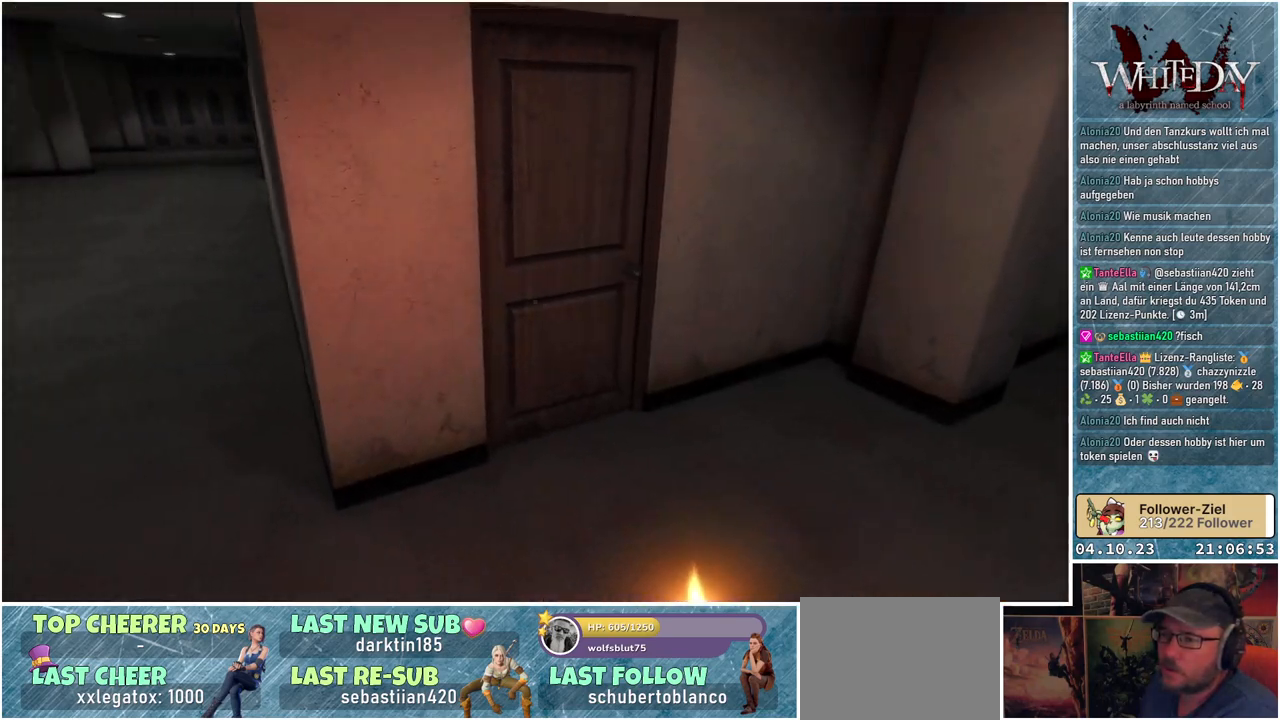
{"buttons": [], "left_stick": "up-right", "right_stick": "center", "events": [[33, "right_stick", "center"], [67, "left_stick", "up-right"]]}
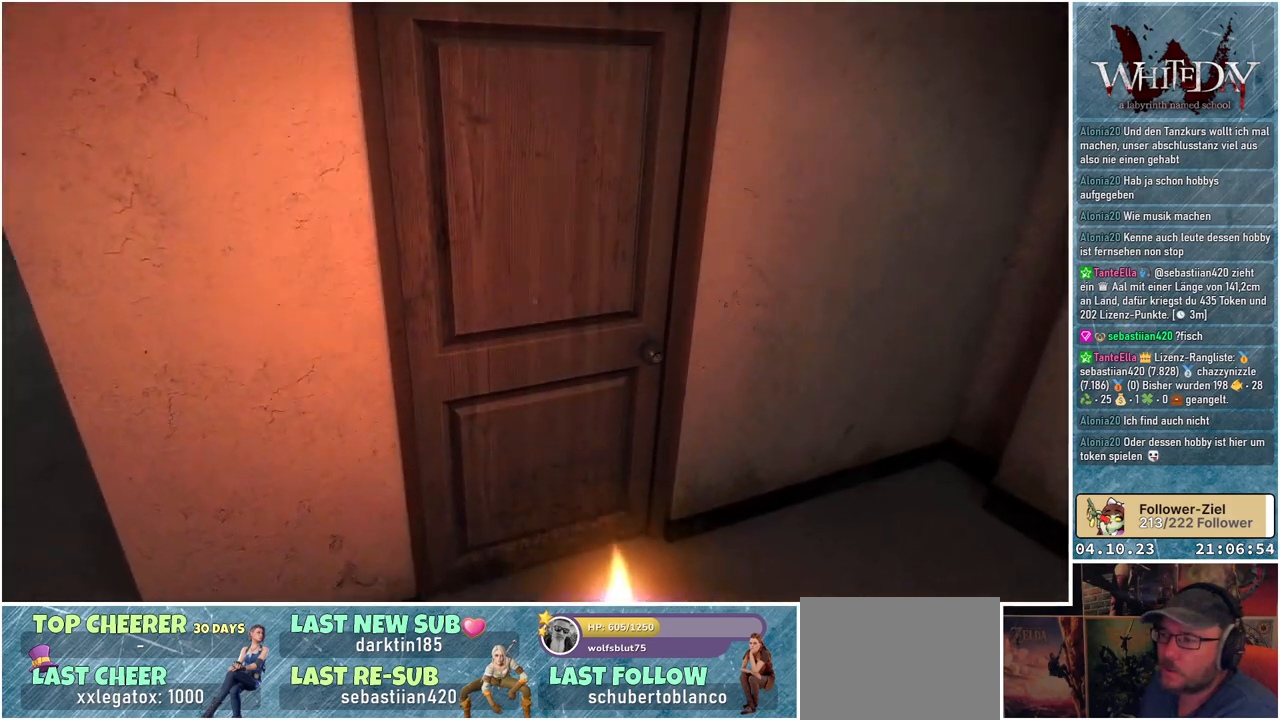
{"buttons": [], "left_stick": "center", "right_stick": "center", "events": [[100, "left_stick", "up"], [283, "left_stick", "center"]]}